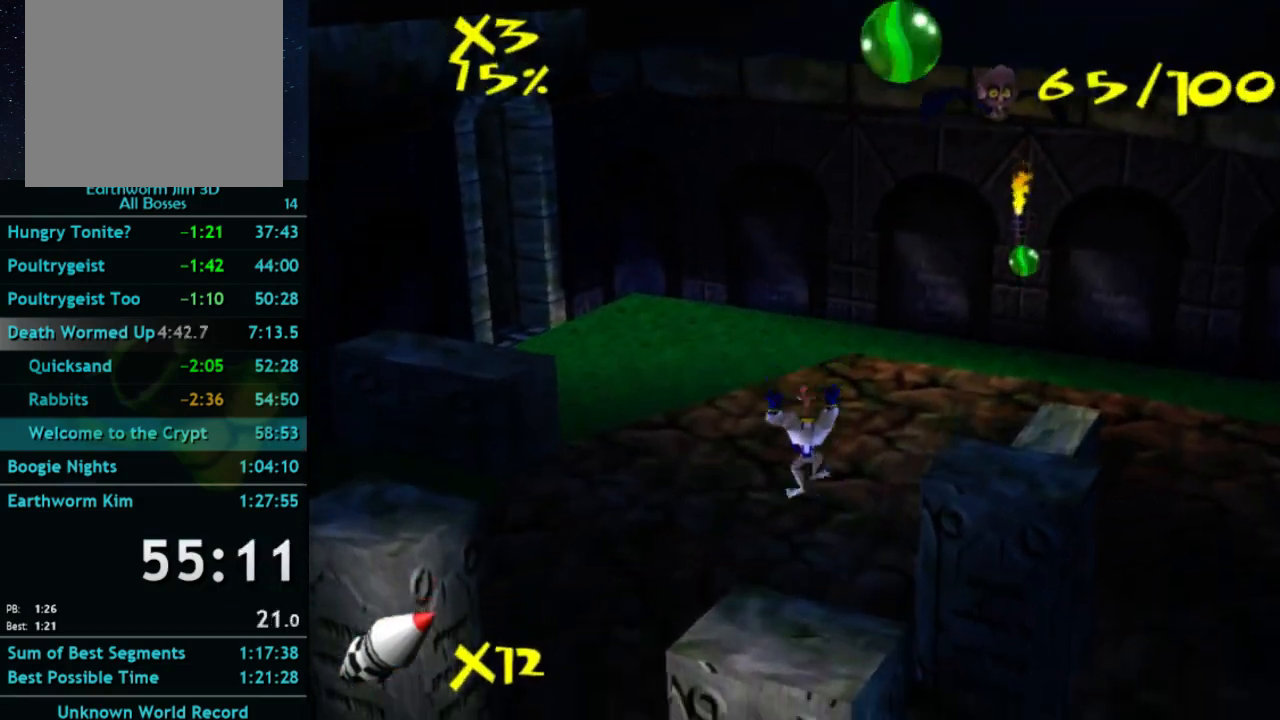
Gameplay with a controller (Xbox layout); each line is a JSON object with the inputs held at the frame after it. "button_events" lists button changes between this image and that frame as [ms after this image, input, new state], when the widget could be followed in between (sticks are given only as held states). Not read: L3 R3.
{"buttons": ["A"], "left_stick": "up-right", "right_stick": "center", "button_events": [[233, "A", "down"], [233, "X", "down"], [300, "X", "up"]]}
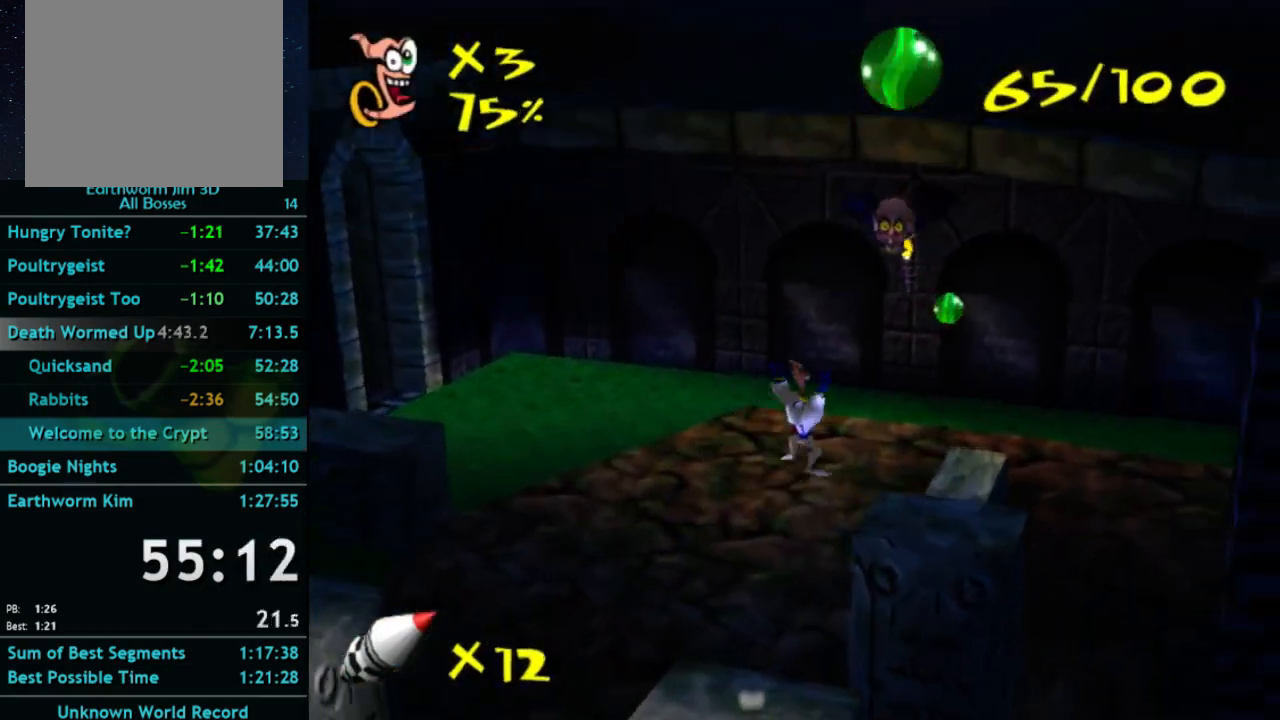
{"buttons": ["A"], "left_stick": "up", "right_stick": "center", "button_events": [[100, "A", "up"], [200, "A", "down"]]}
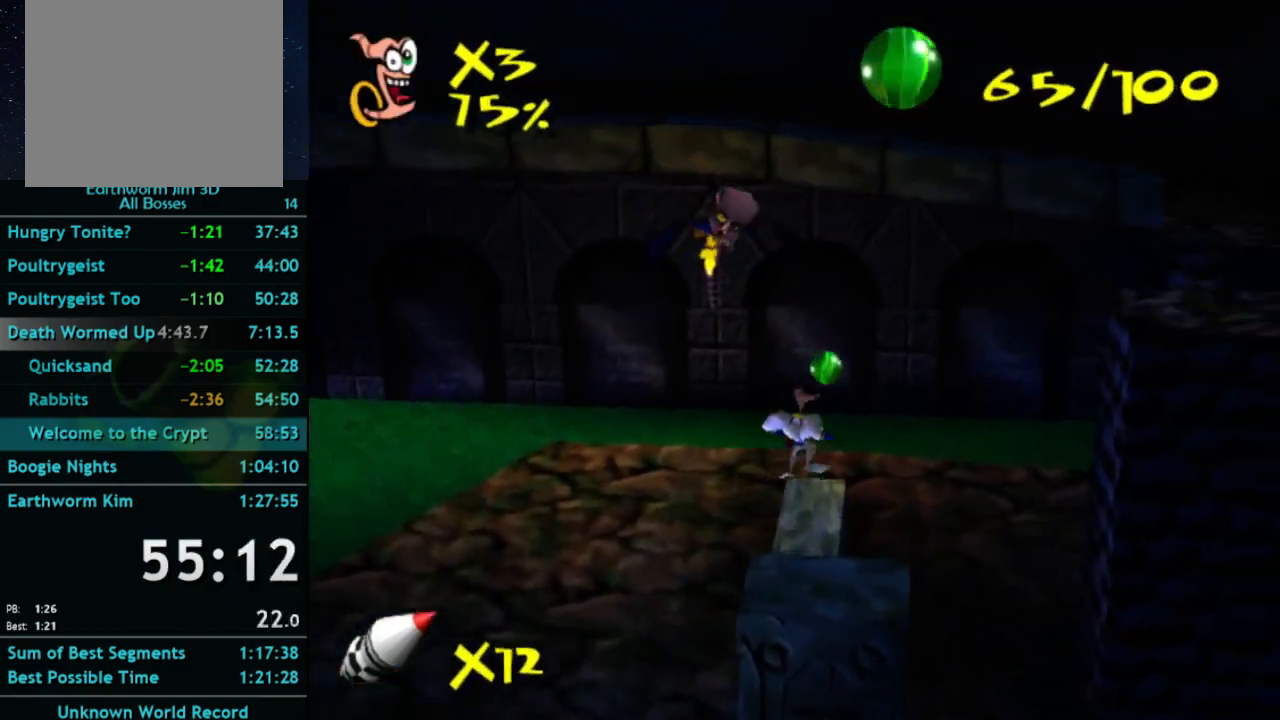
{"buttons": [], "left_stick": "center", "right_stick": "center", "button_events": [[367, "A", "up"]]}
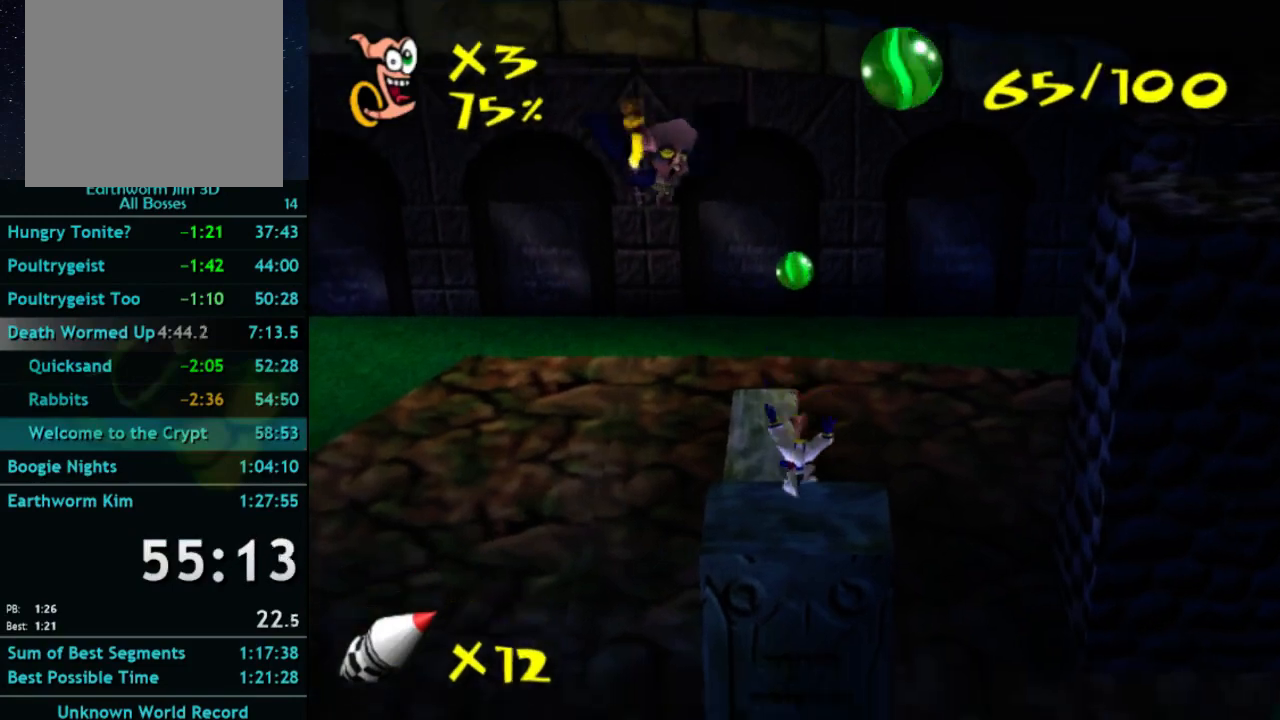
{"buttons": ["A"], "left_stick": "up-right", "right_stick": "center", "button_events": [[100, "A", "down"], [100, "X", "down"], [167, "X", "up"]]}
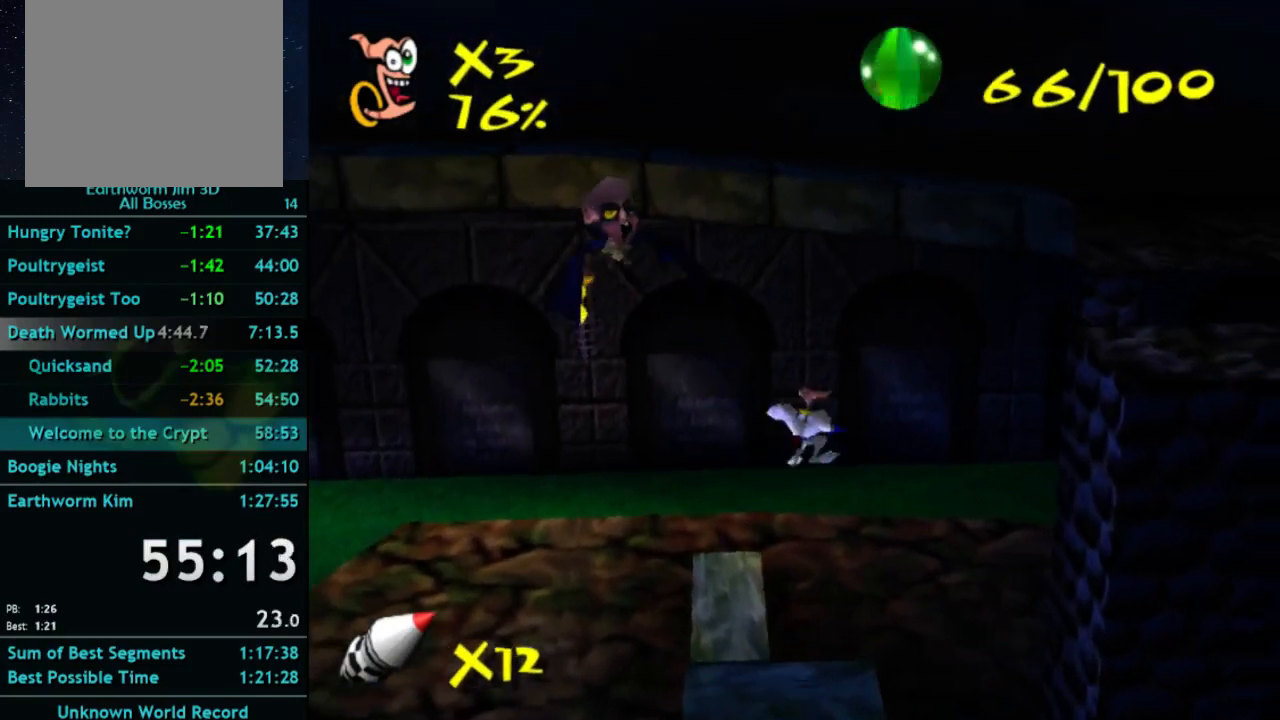
{"buttons": [], "left_stick": "up", "right_stick": "center", "button_events": [[133, "A", "up"]]}
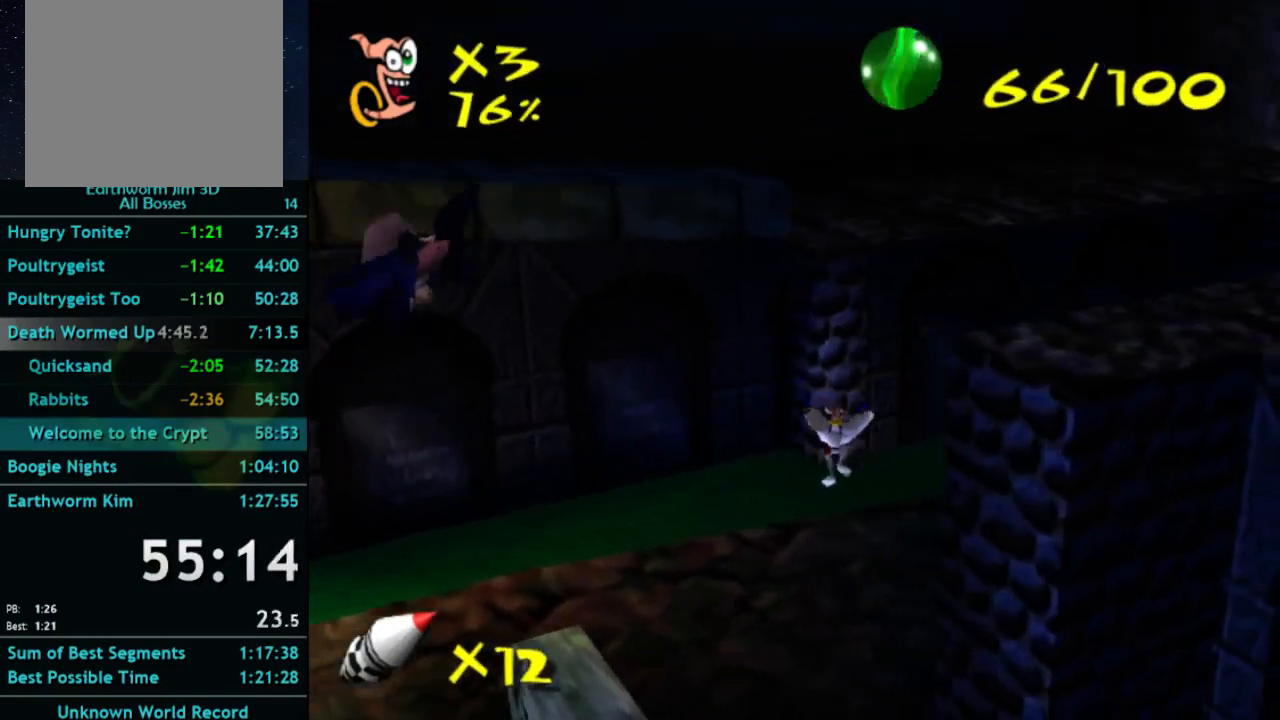
{"buttons": [], "left_stick": "up", "right_stick": "center", "button_events": []}
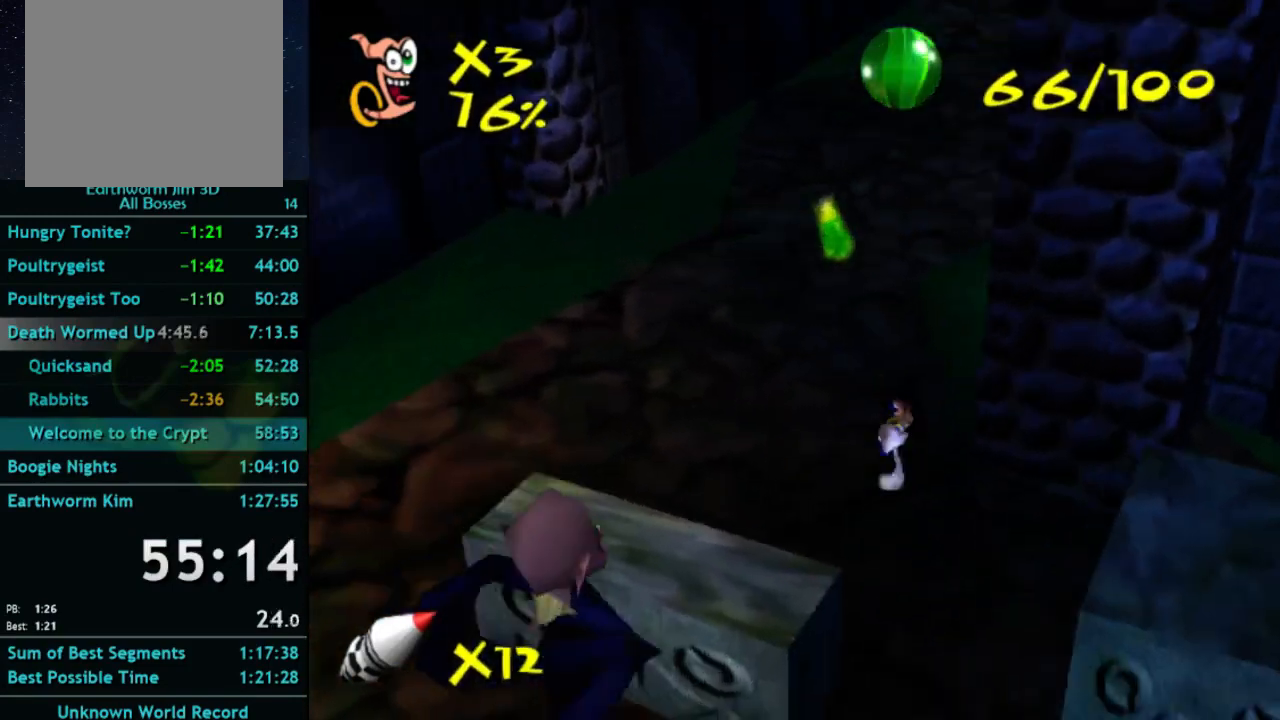
{"buttons": ["X"], "left_stick": "up", "right_stick": "center", "button_events": [[400, "X", "down"]]}
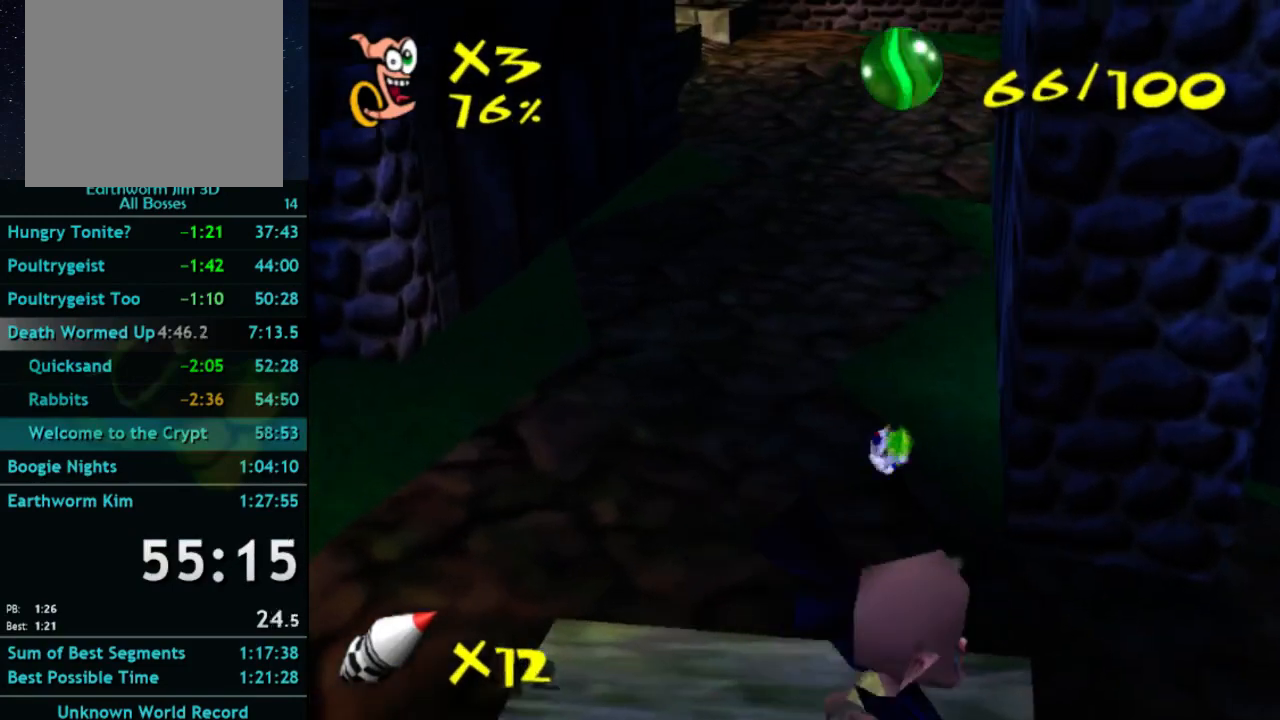
{"buttons": ["X"], "left_stick": "up", "right_stick": "center", "button_events": []}
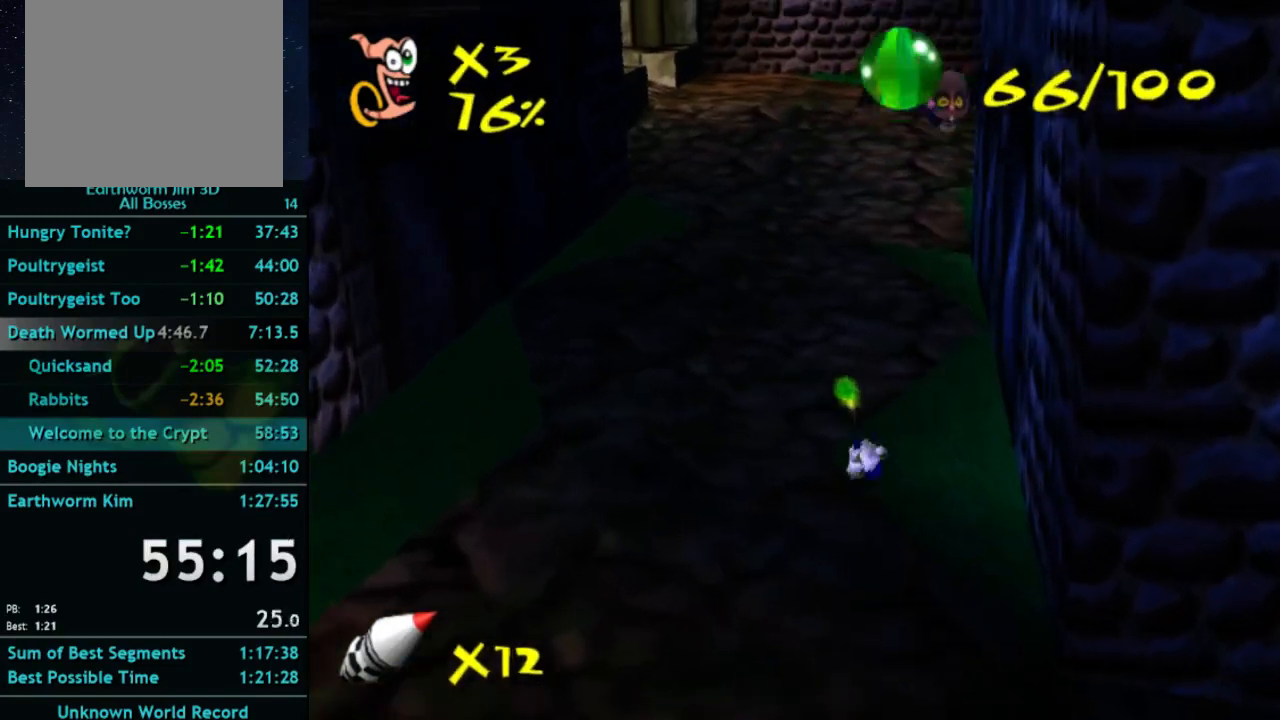
{"buttons": [], "left_stick": "up", "right_stick": "center", "button_events": [[133, "X", "up"]]}
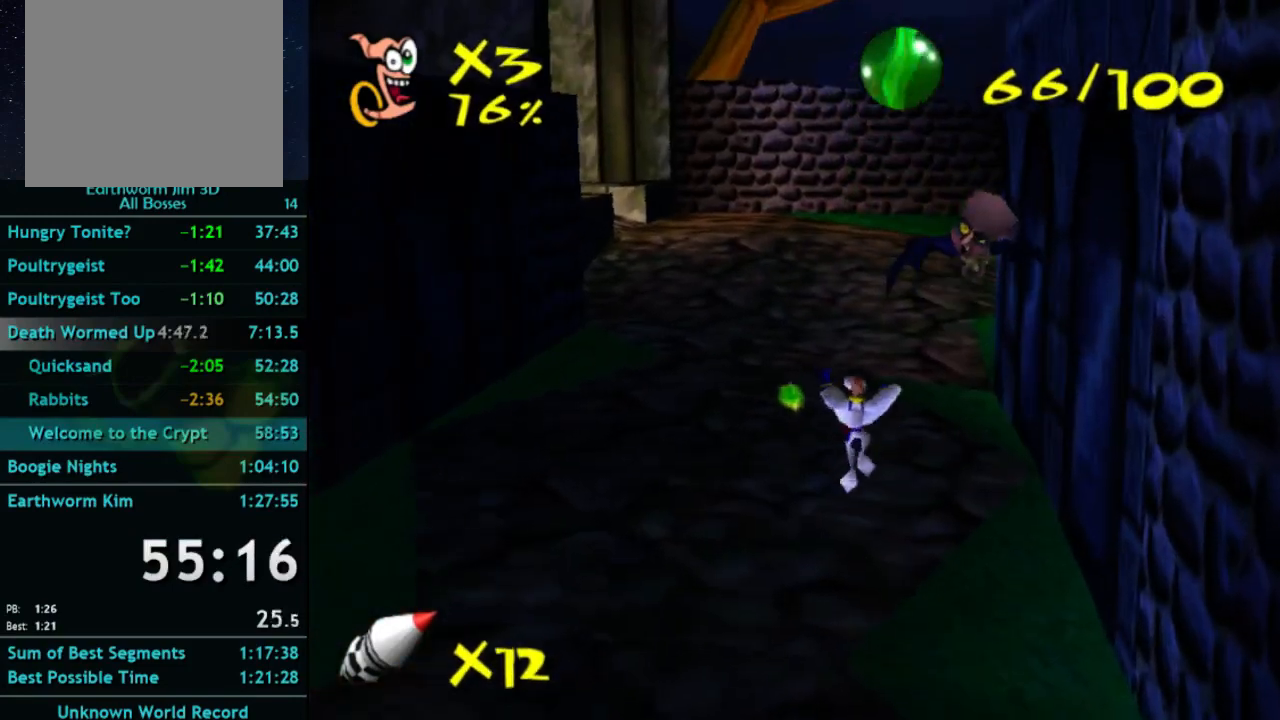
{"buttons": [], "left_stick": "up", "right_stick": "center", "button_events": [[333, "A", "down"], [333, "X", "down"], [400, "A", "up"], [400, "X", "up"]]}
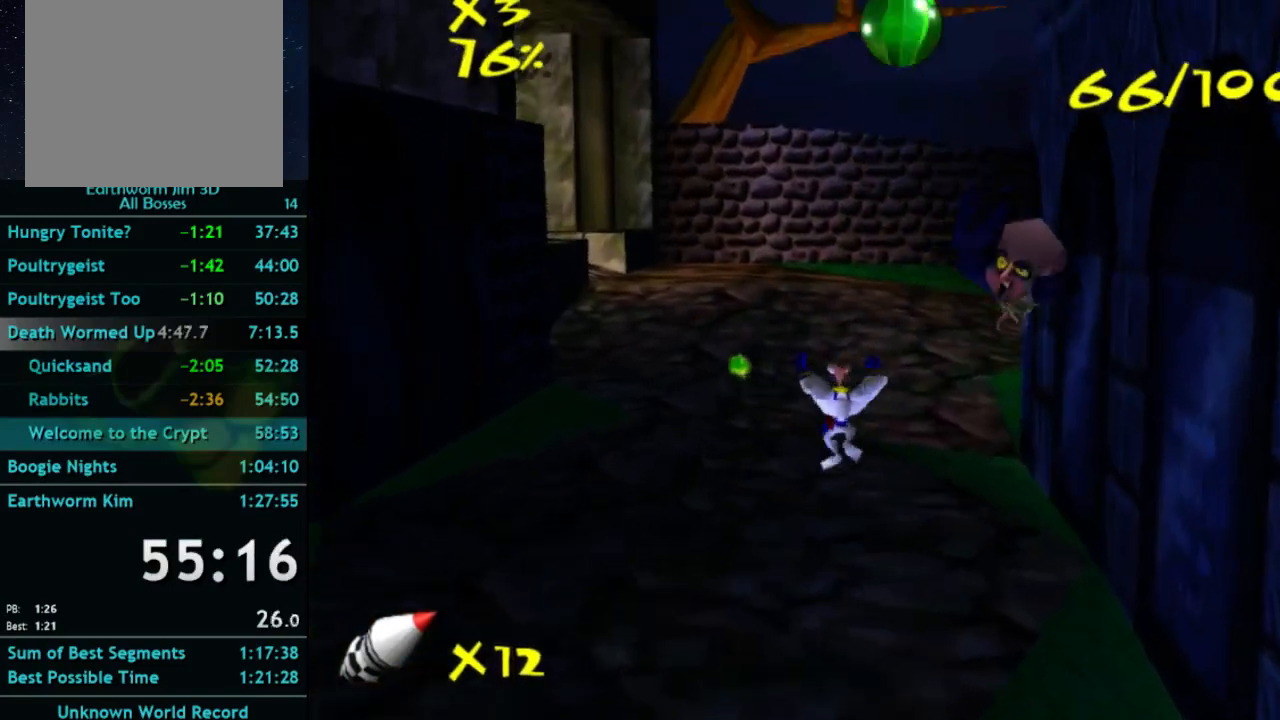
{"buttons": [], "left_stick": "up", "right_stick": "center", "button_events": [[233, "X", "down"], [300, "X", "up"]]}
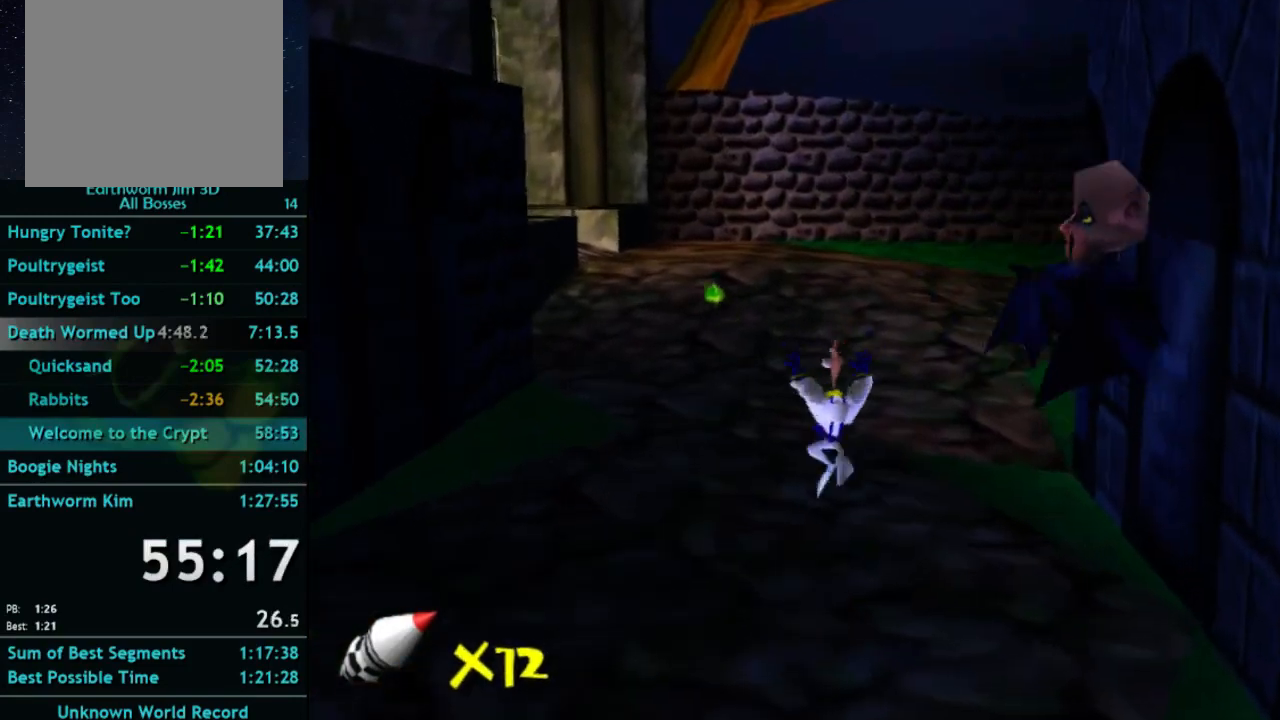
{"buttons": [], "left_stick": "up", "right_stick": "center", "button_events": [[200, "A", "down"], [300, "A", "up"]]}
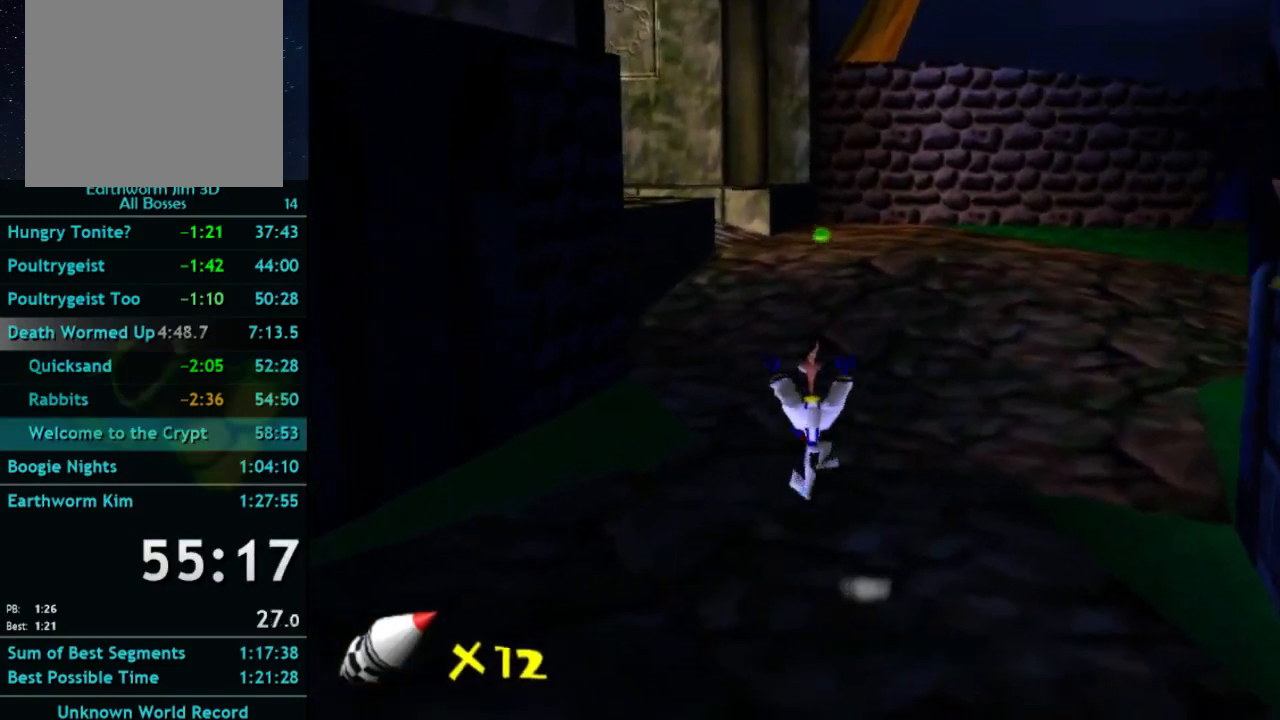
{"buttons": [], "left_stick": "up", "right_stick": "center", "button_events": [[167, "X", "down"], [233, "X", "up"]]}
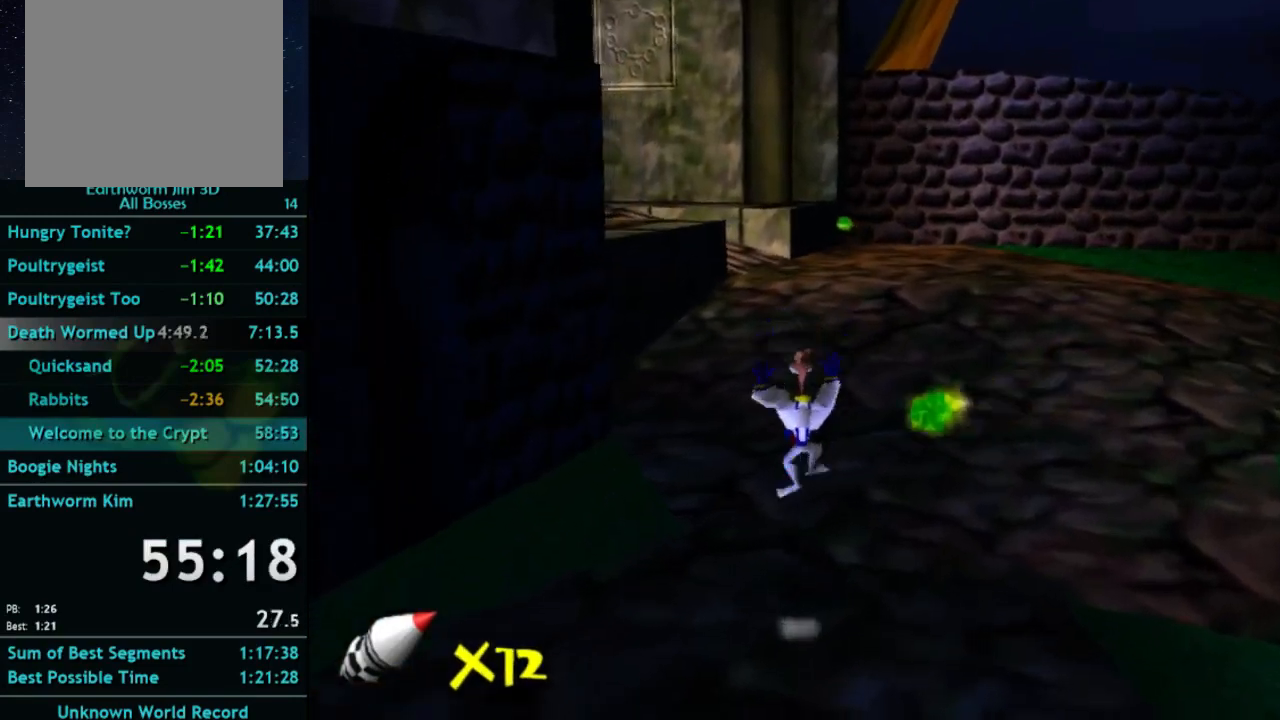
{"buttons": ["X"], "left_stick": "up", "right_stick": "center", "button_events": [[200, "X", "down"]]}
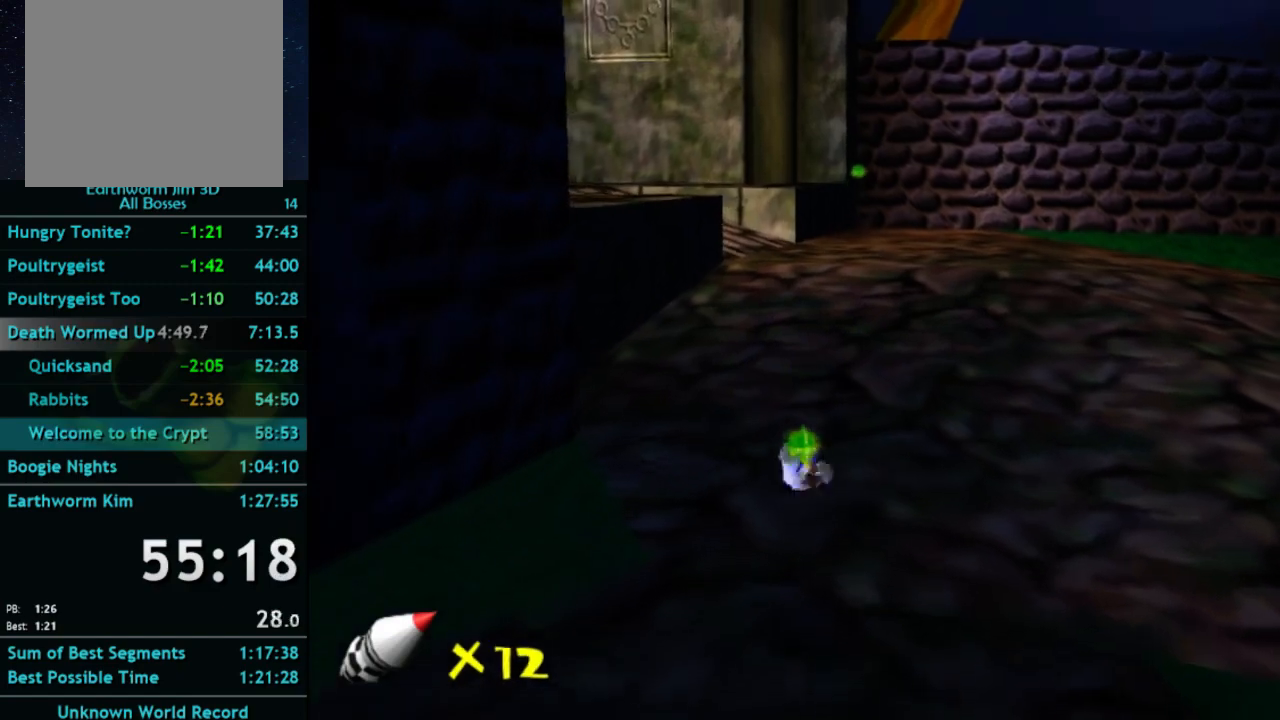
{"buttons": [], "left_stick": "up", "right_stick": "center", "button_events": [[367, "X", "up"]]}
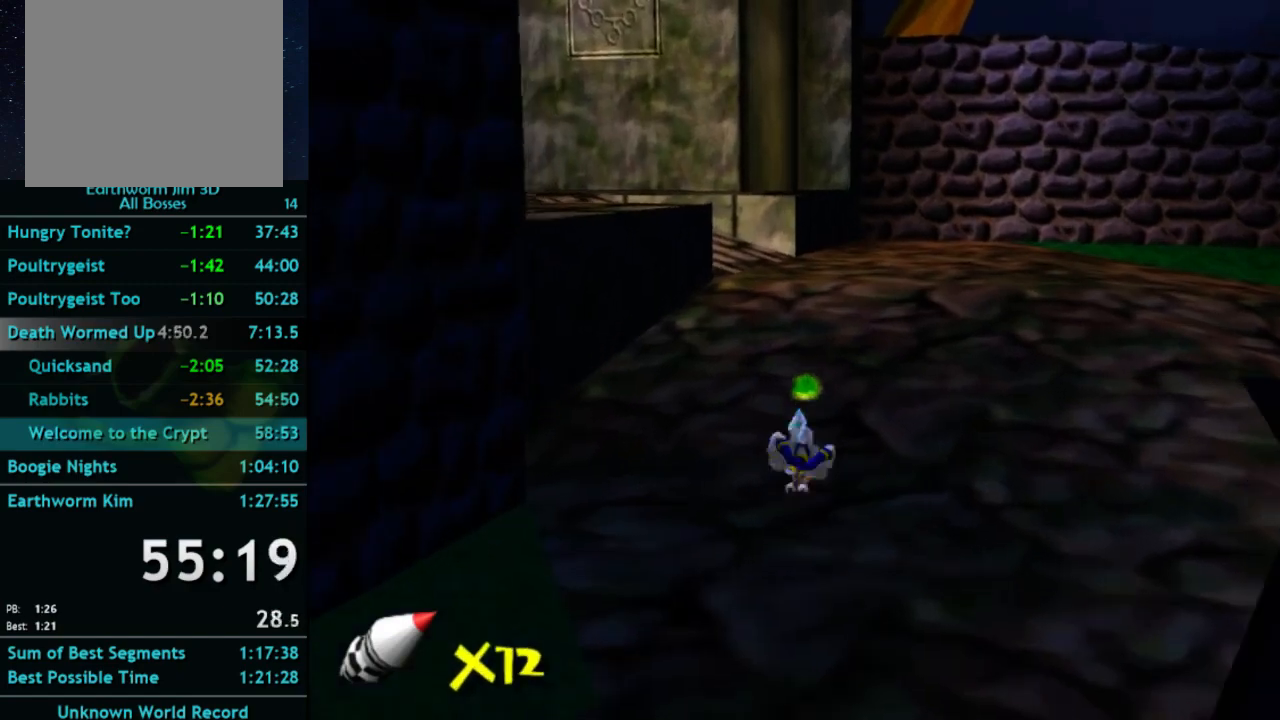
{"buttons": [], "left_stick": "up-left", "right_stick": "center", "button_events": [[100, "A", "down"], [100, "X", "down"], [167, "X", "up"], [233, "A", "up"]]}
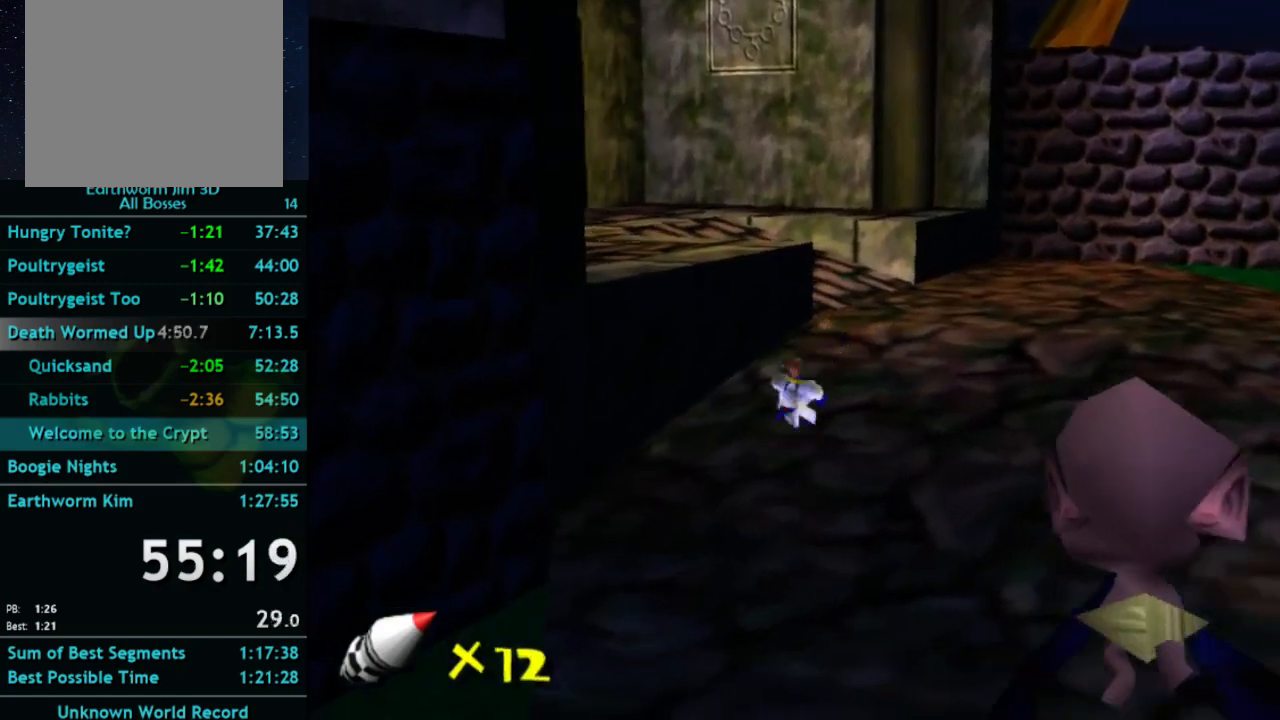
{"buttons": ["A"], "left_stick": "up", "right_stick": "center", "button_events": [[67, "A", "down"]]}
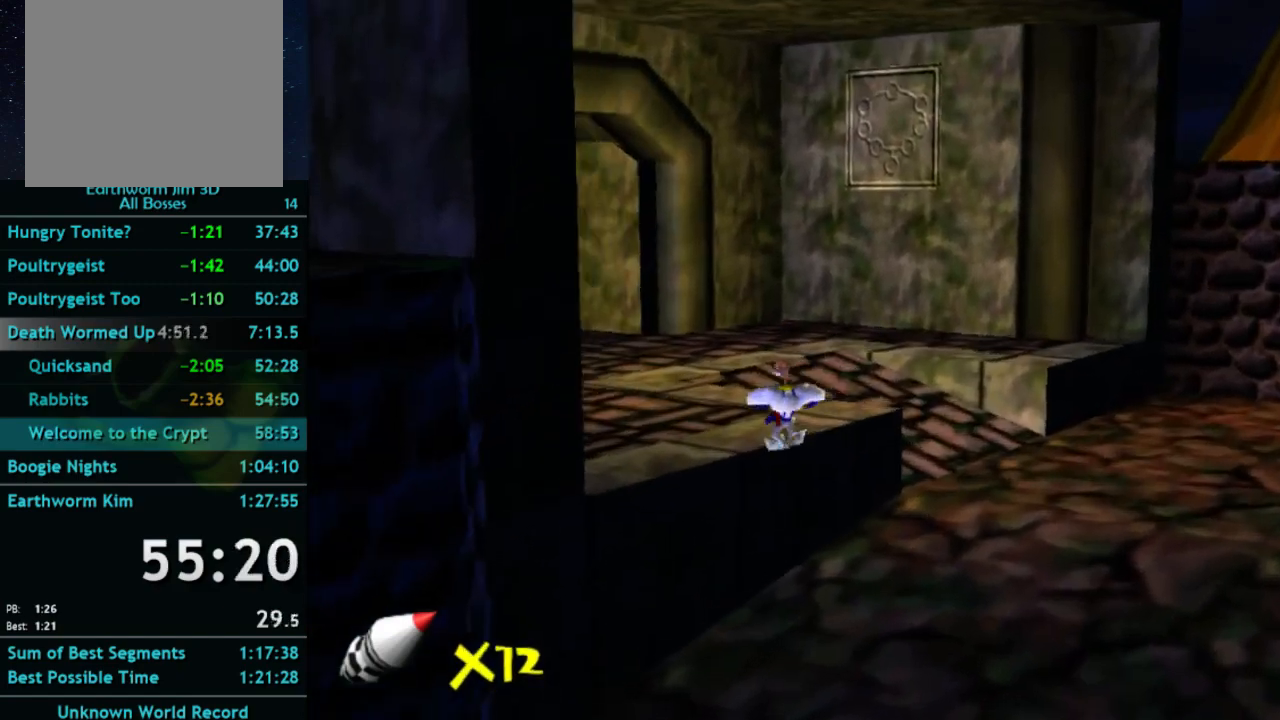
{"buttons": [], "left_stick": "up-left", "right_stick": "center", "button_events": [[233, "A", "up"]]}
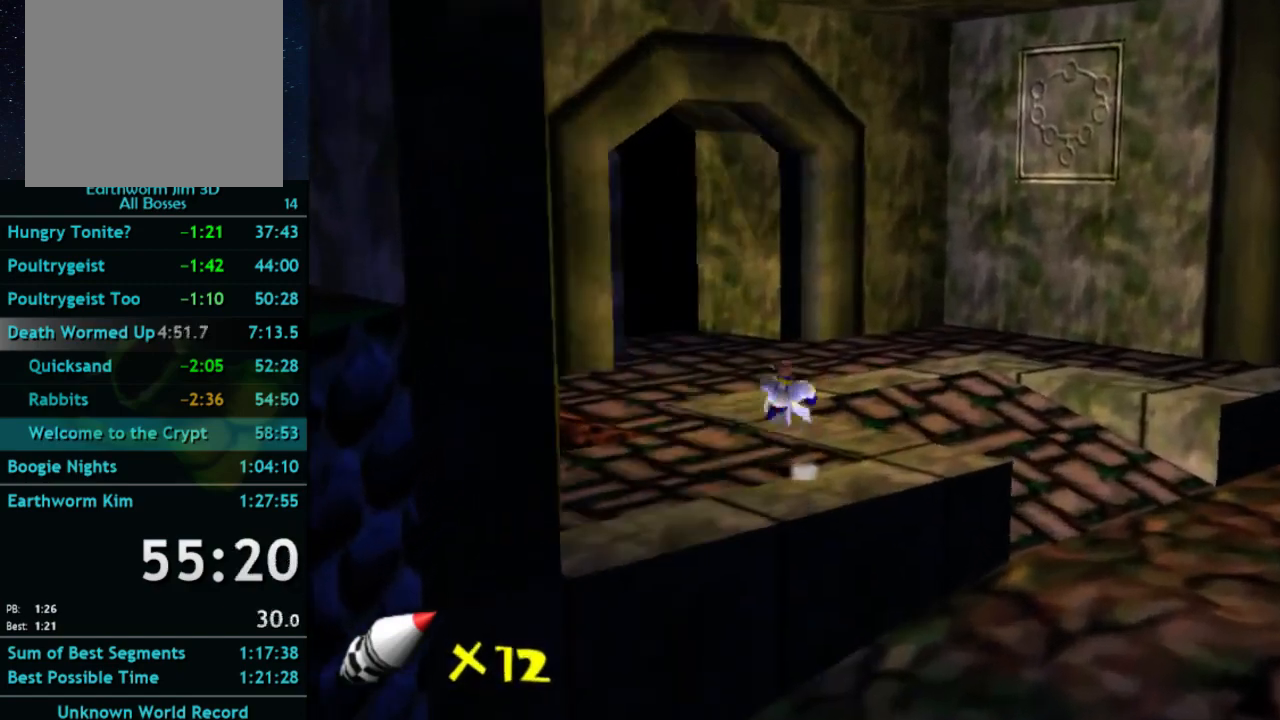
{"buttons": ["A"], "left_stick": "up", "right_stick": "center", "button_events": [[67, "A", "down"], [133, "A", "up"], [467, "A", "down"]]}
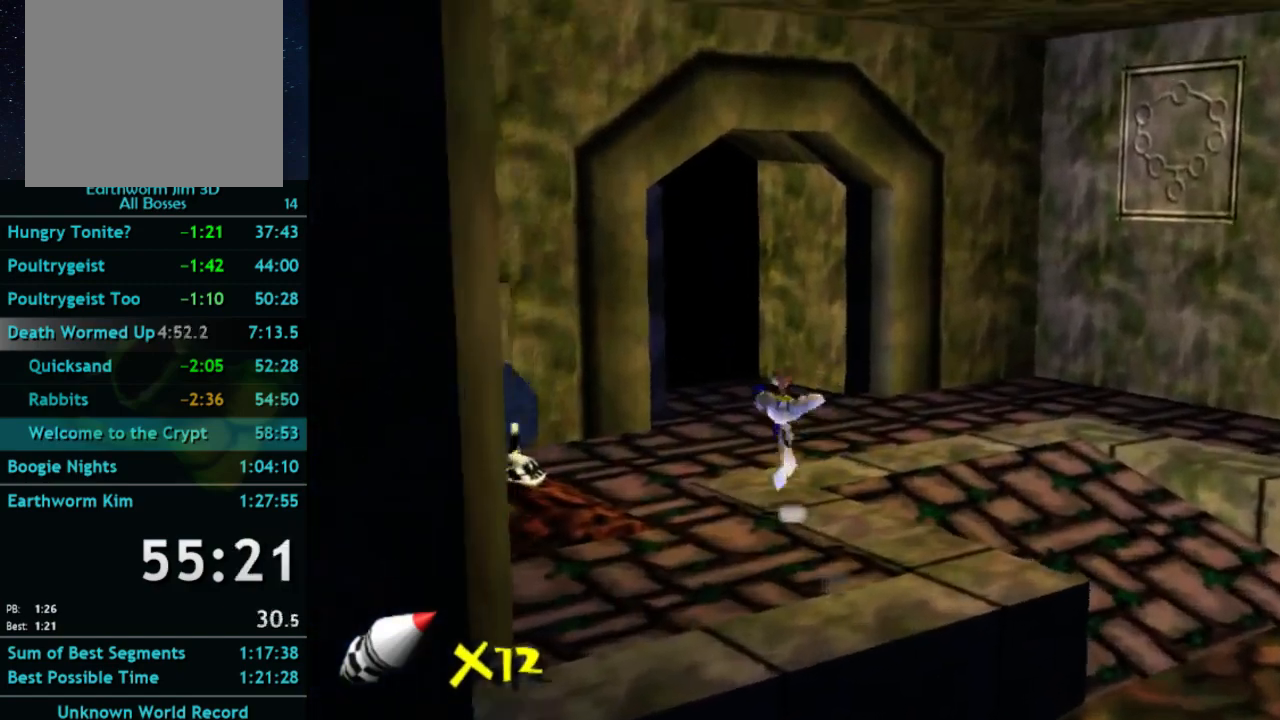
{"buttons": [], "left_stick": "up", "right_stick": "center", "button_events": [[33, "A", "up"], [333, "X", "down"], [400, "X", "up"]]}
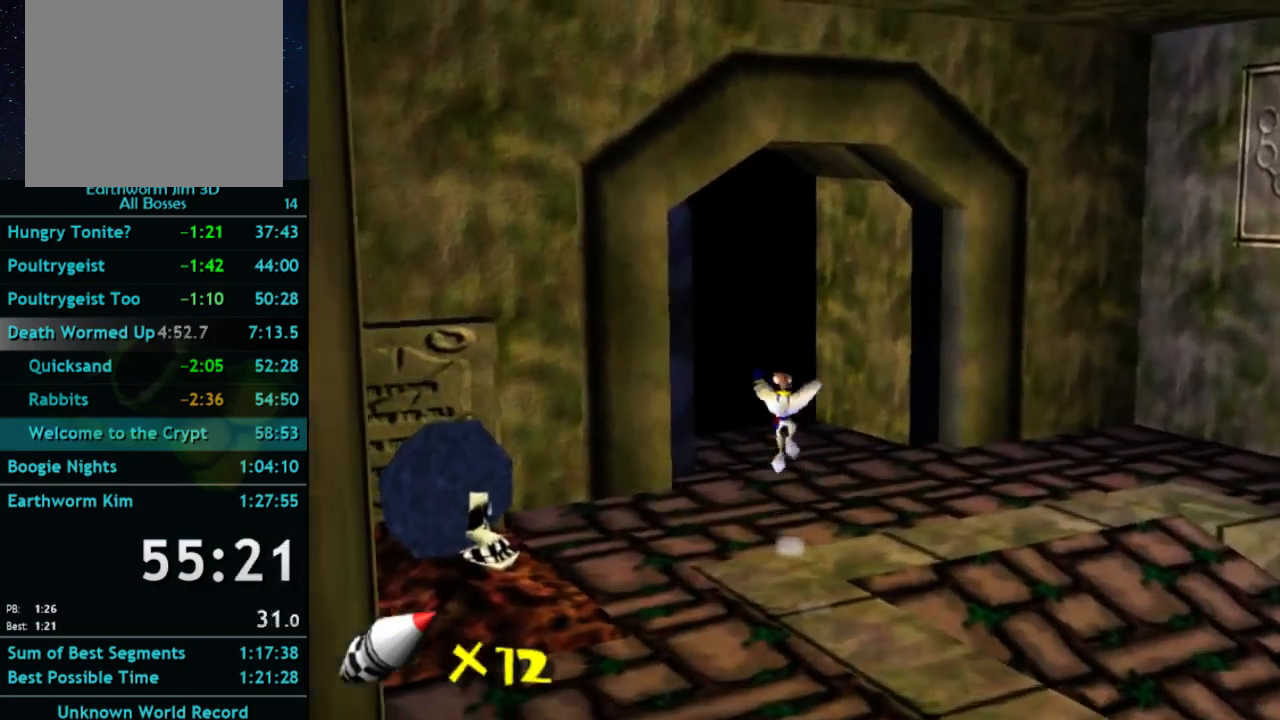
{"buttons": [], "left_stick": "up-left", "right_stick": "center", "button_events": [[233, "X", "down"], [300, "X", "up"]]}
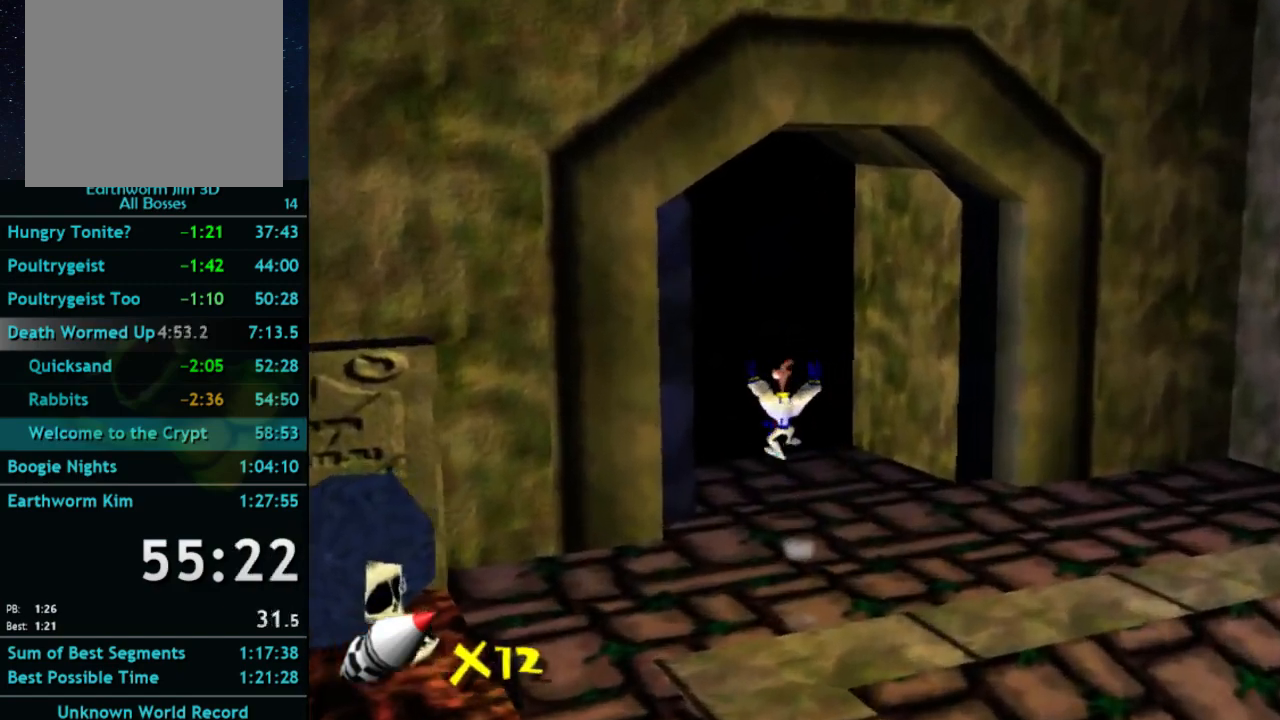
{"buttons": ["X"], "left_stick": "up-left", "right_stick": "center", "button_events": [[467, "X", "down"]]}
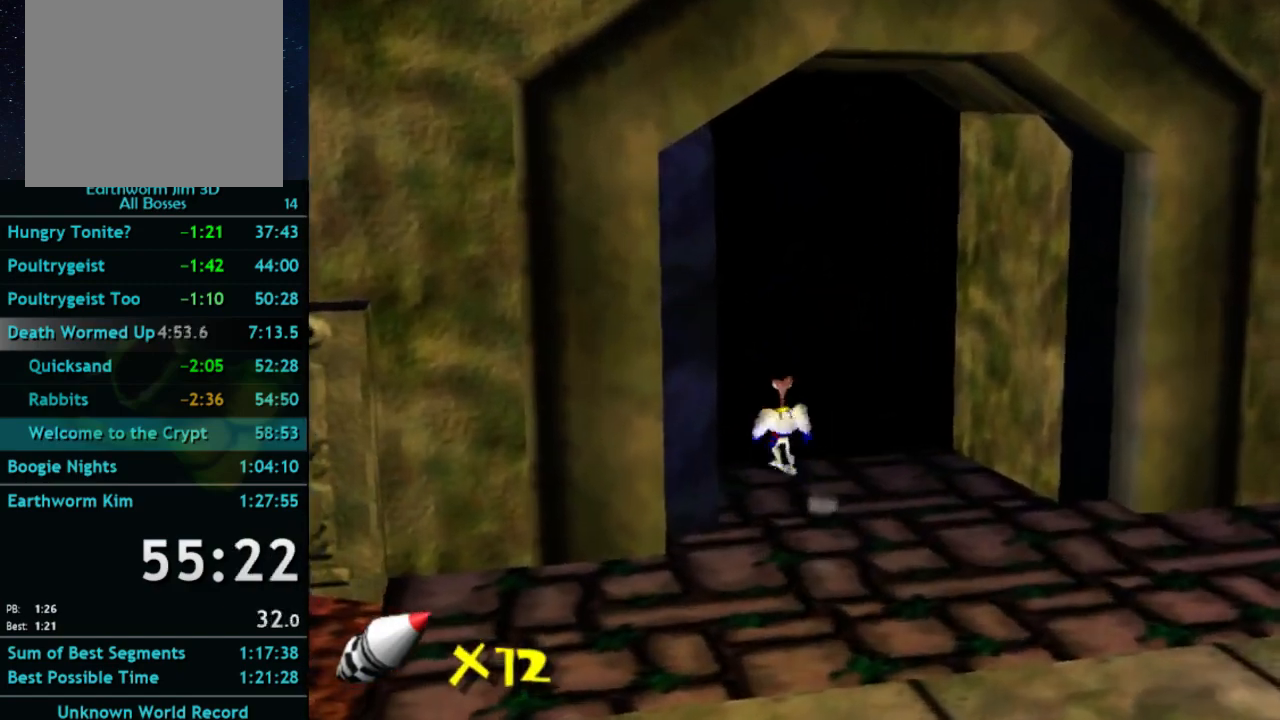
{"buttons": [], "left_stick": "center", "right_stick": "center", "button_events": [[267, "X", "up"]]}
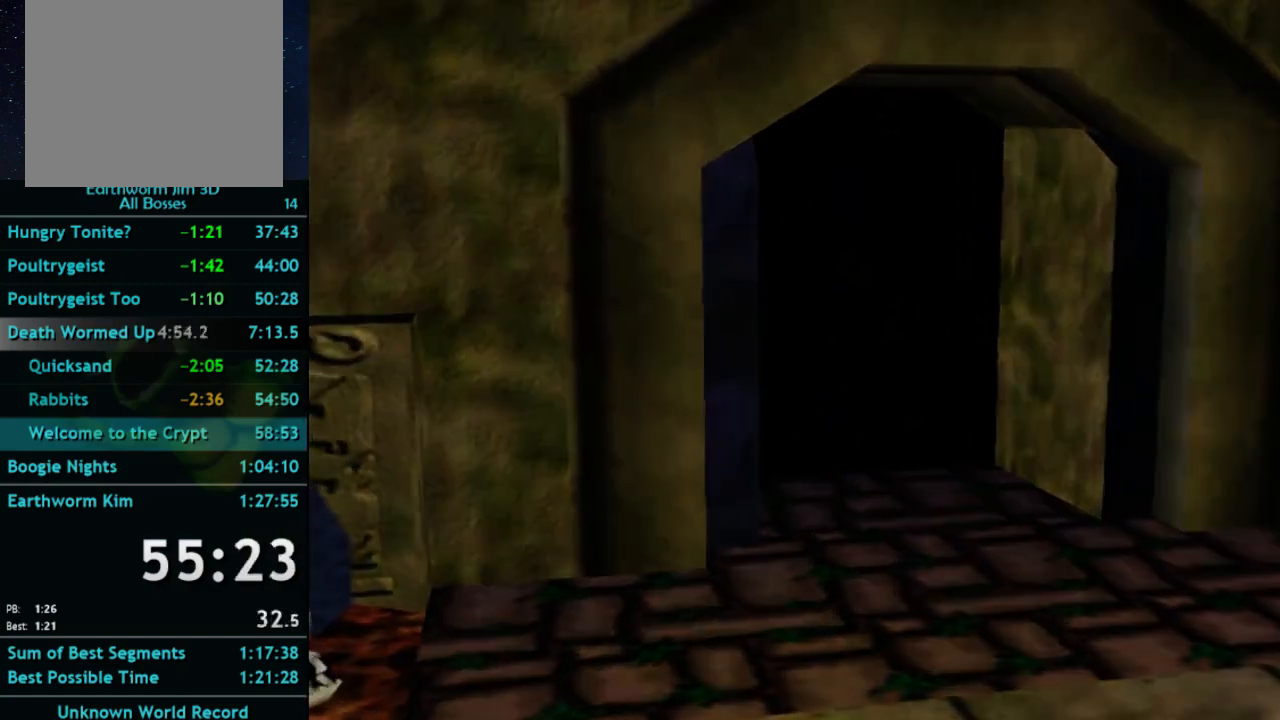
{"buttons": [], "left_stick": "center", "right_stick": "center", "button_events": []}
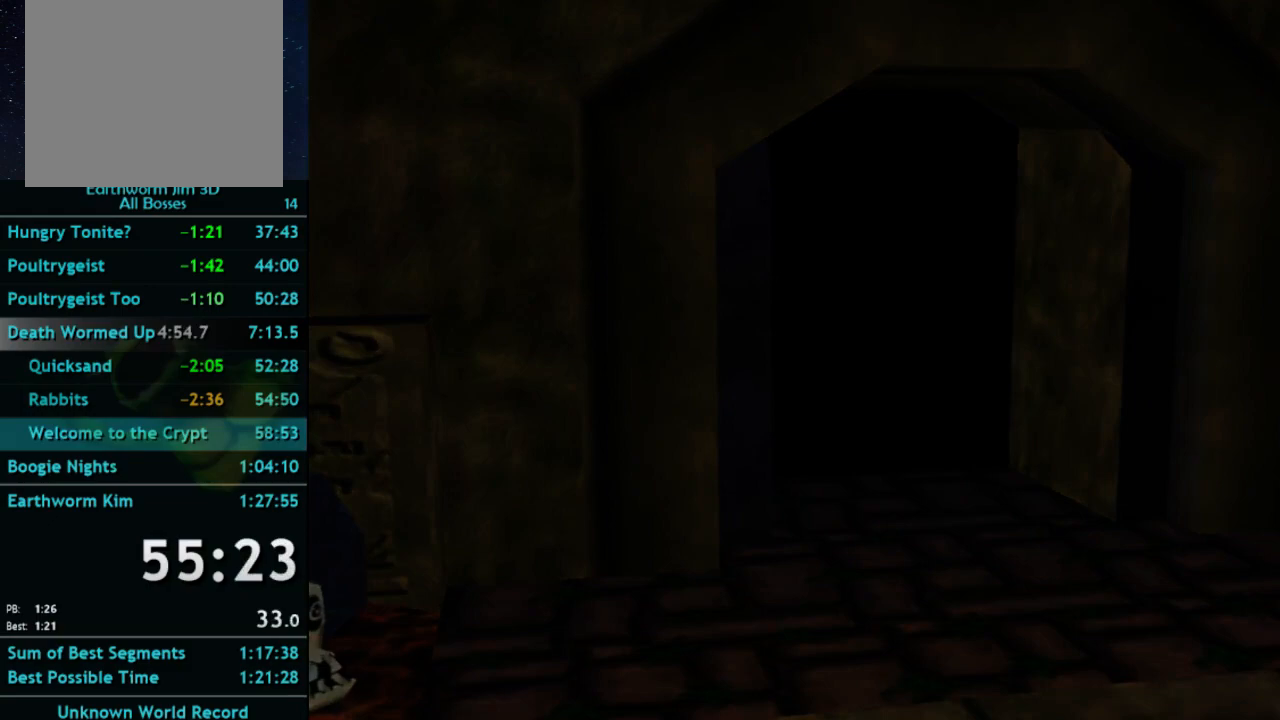
{"buttons": [], "left_stick": "right", "right_stick": "center", "button_events": []}
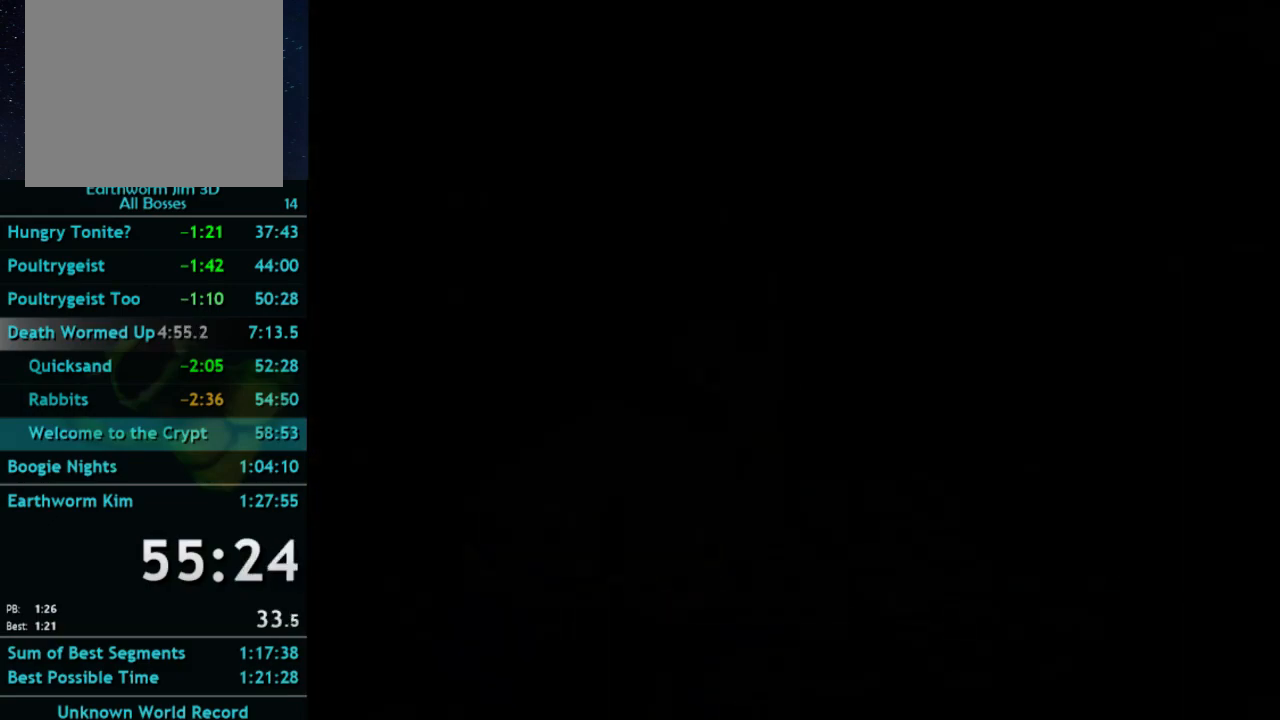
{"buttons": [], "left_stick": "right", "right_stick": "center", "button_events": []}
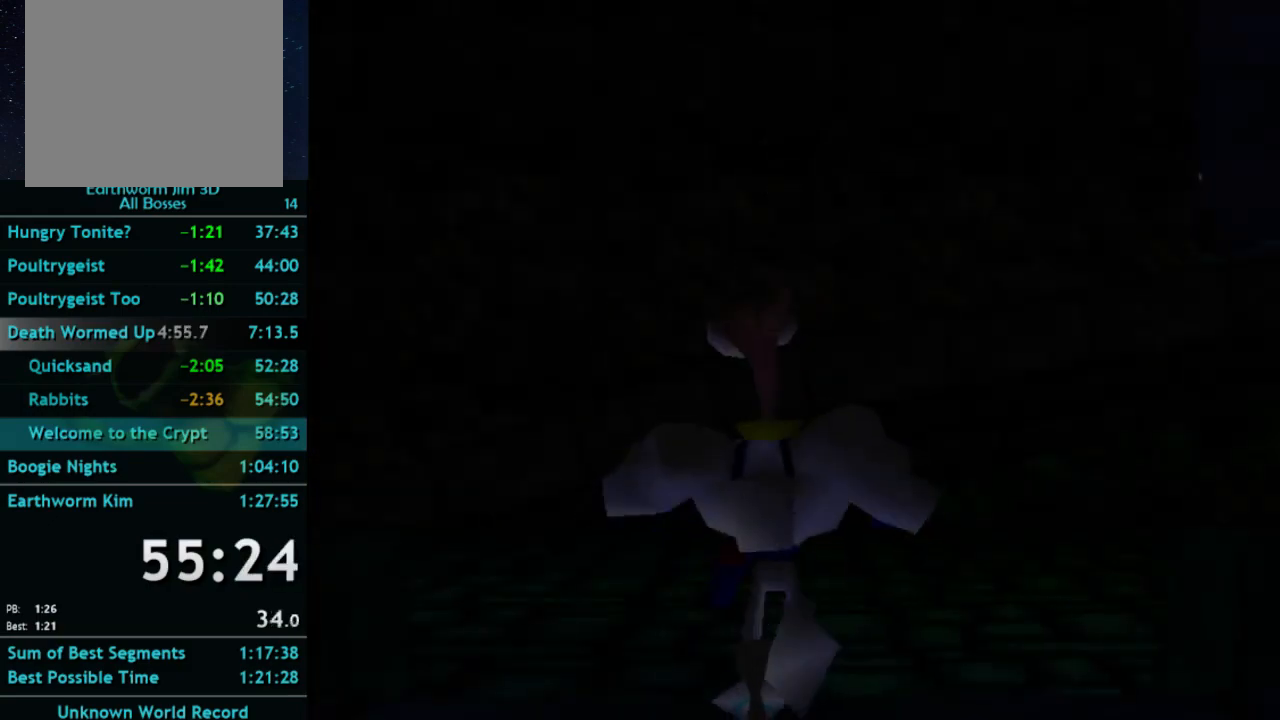
{"buttons": [], "left_stick": "right", "right_stick": "center", "button_events": []}